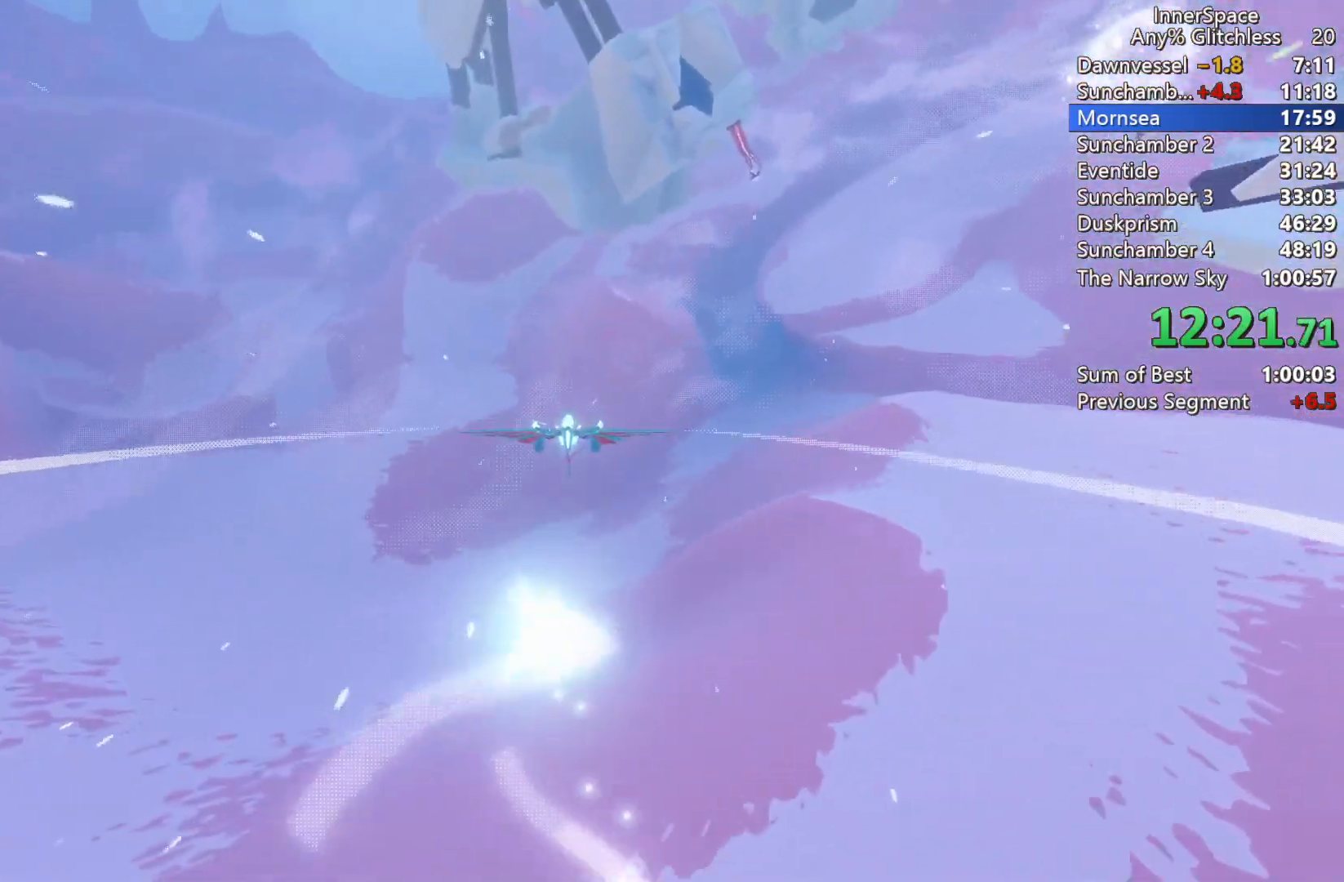
Gameplay with a controller (Xbox layout); each line is a JSON object with the inputs held at the frame after it. "events" lists button and stick changes between this image and that frame as [ms after this image, input, new state], when the widget could be followed in between.
{"buttons": ["L2"], "left_stick": "left", "right_stick": "up", "events": [[83, "left_stick", "down-left"], [150, "L2", "up"], [233, "L2", "down"], [383, "L2", "up"], [467, "L2", "down"], [467, "left_stick", "left"]]}
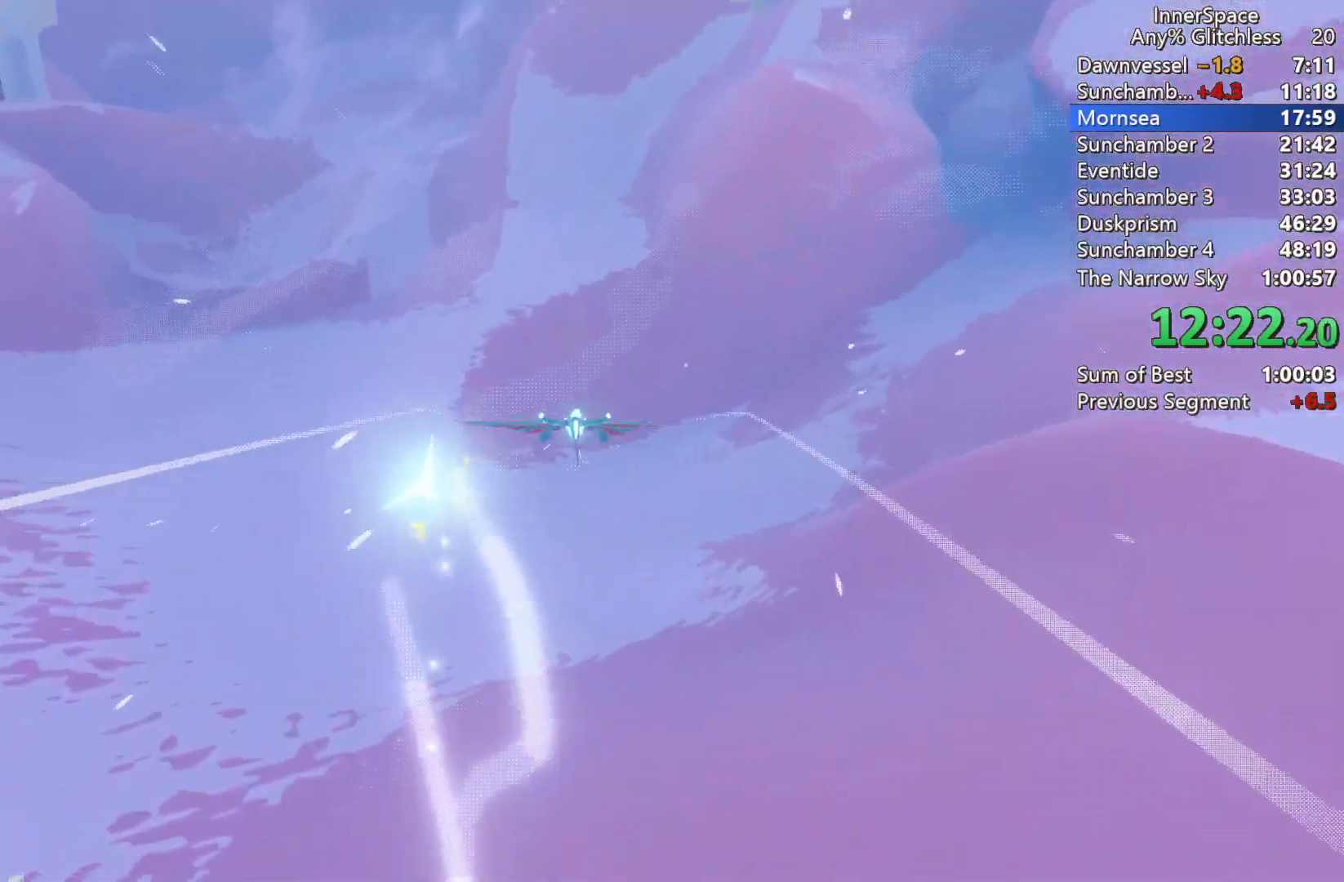
{"buttons": ["L2"], "left_stick": "up", "right_stick": "up", "events": [[117, "L2", "up"], [133, "left_stick", "center"], [200, "L2", "down"], [217, "left_stick", "up-left"], [333, "L2", "up"], [350, "left_stick", "up"], [433, "L2", "down"]]}
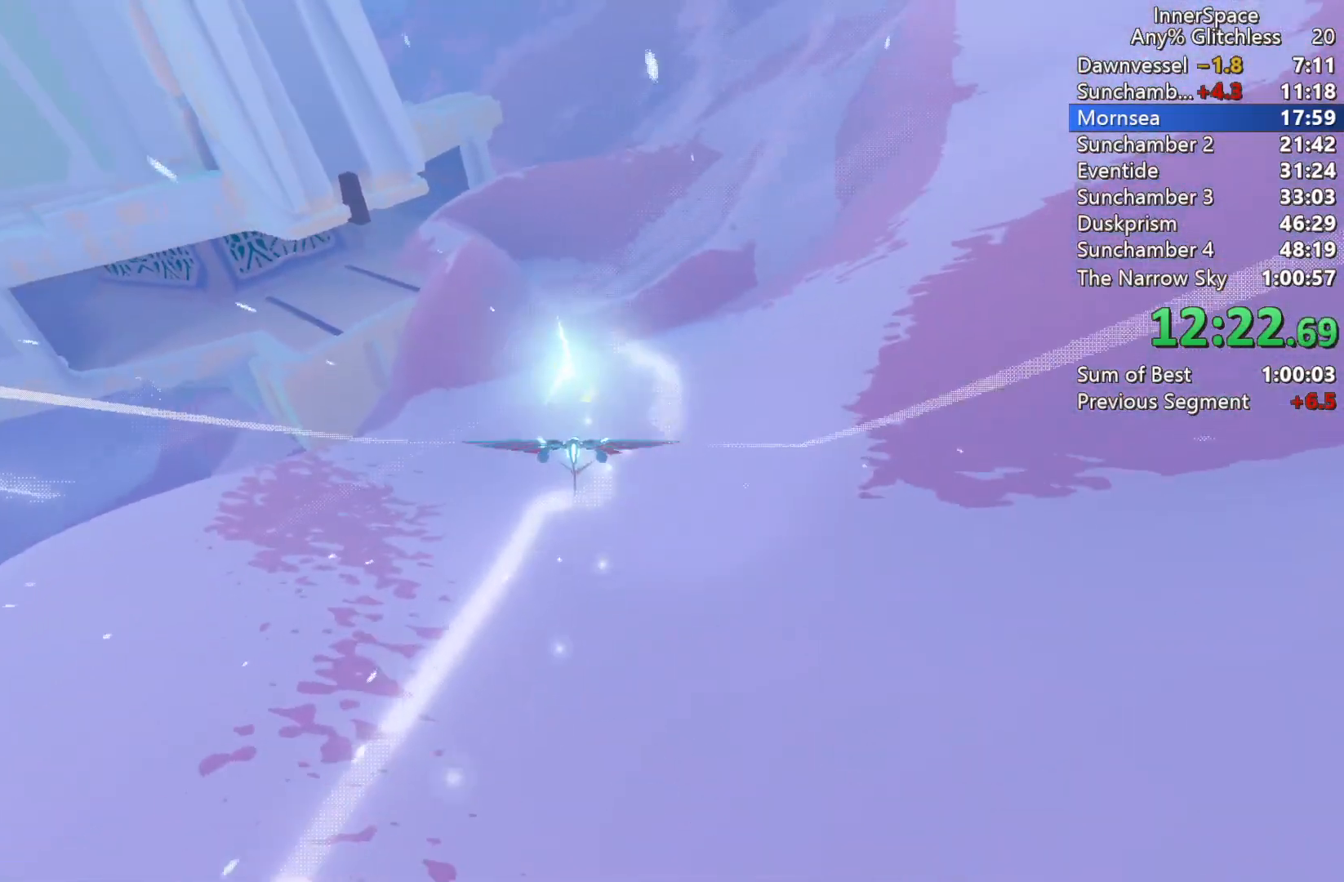
{"buttons": [], "left_stick": "center", "right_stick": "up", "events": [[33, "L2", "up"], [33, "left_stick", "center"], [117, "L2", "down"], [133, "left_stick", "up"], [267, "L2", "up"], [333, "L2", "down"], [467, "L2", "up"], [467, "left_stick", "center"]]}
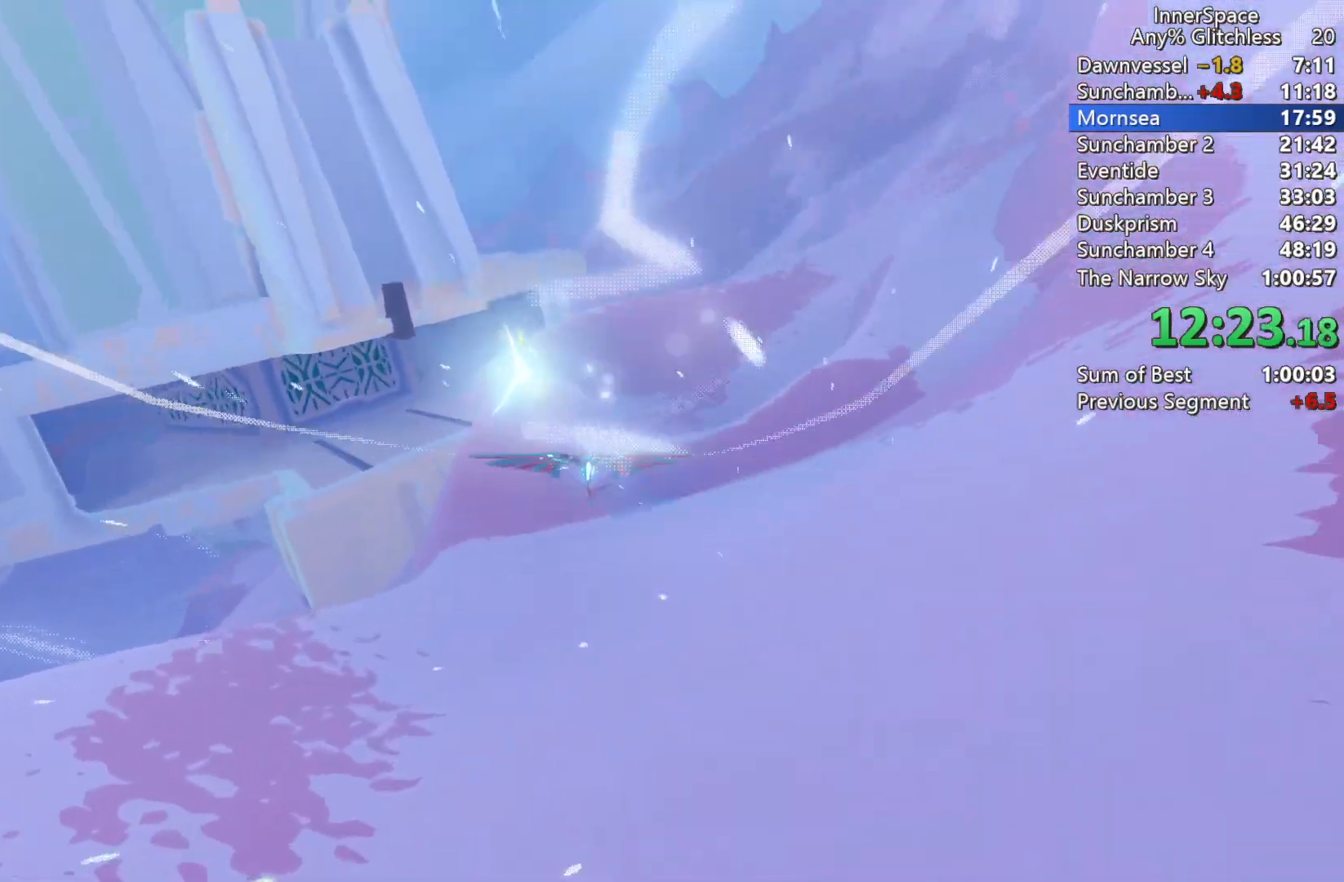
{"buttons": [], "left_stick": "center", "right_stick": "up", "events": [[67, "L2", "down"], [83, "left_stick", "left"], [200, "L2", "up"], [250, "left_stick", "center"], [300, "L2", "down"], [450, "L2", "up"]]}
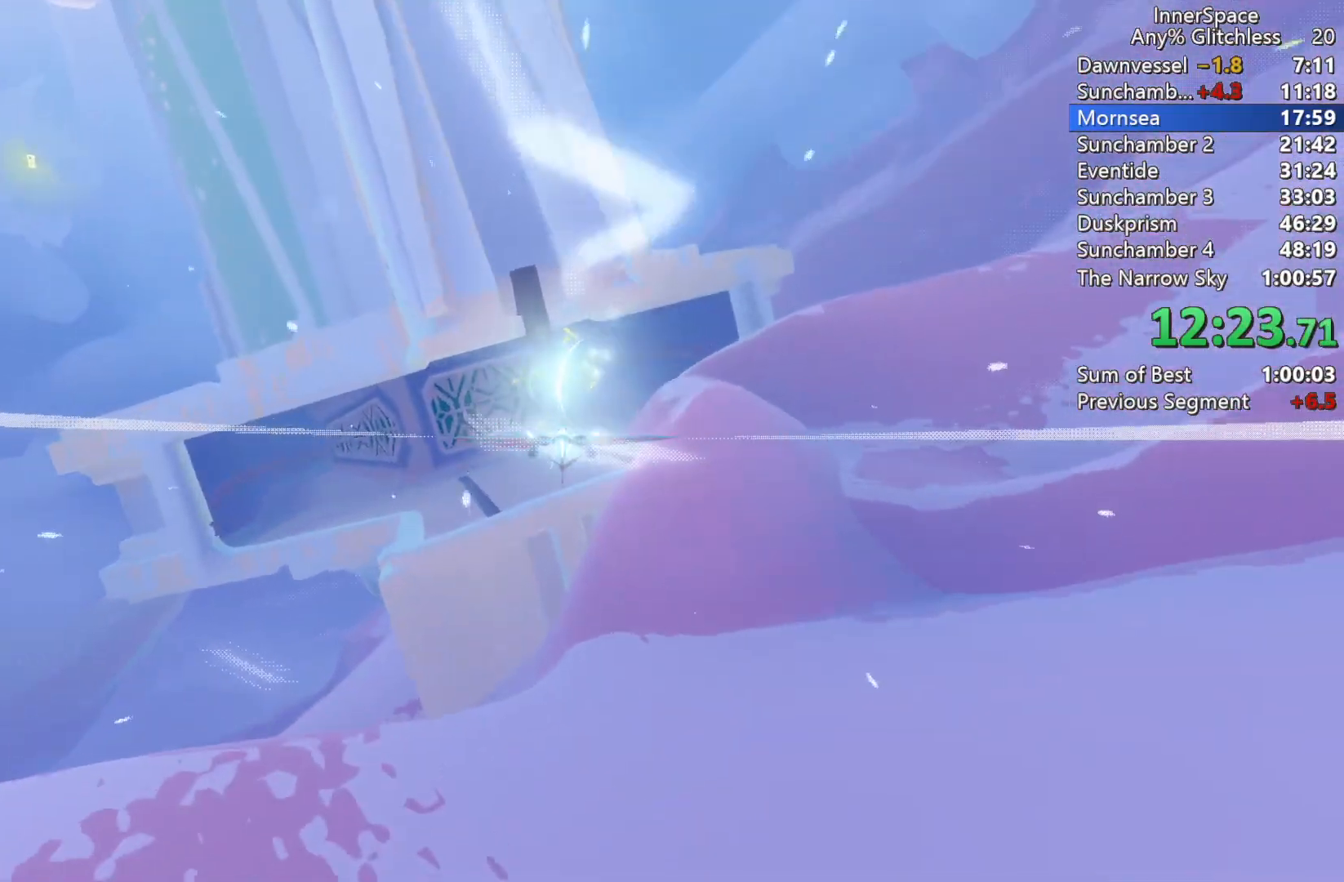
{"buttons": ["L2"], "left_stick": "up", "right_stick": "up", "events": [[17, "L2", "down"], [150, "L2", "up"], [233, "L2", "down"], [367, "L2", "up"], [417, "L2", "down"], [433, "left_stick", "up"]]}
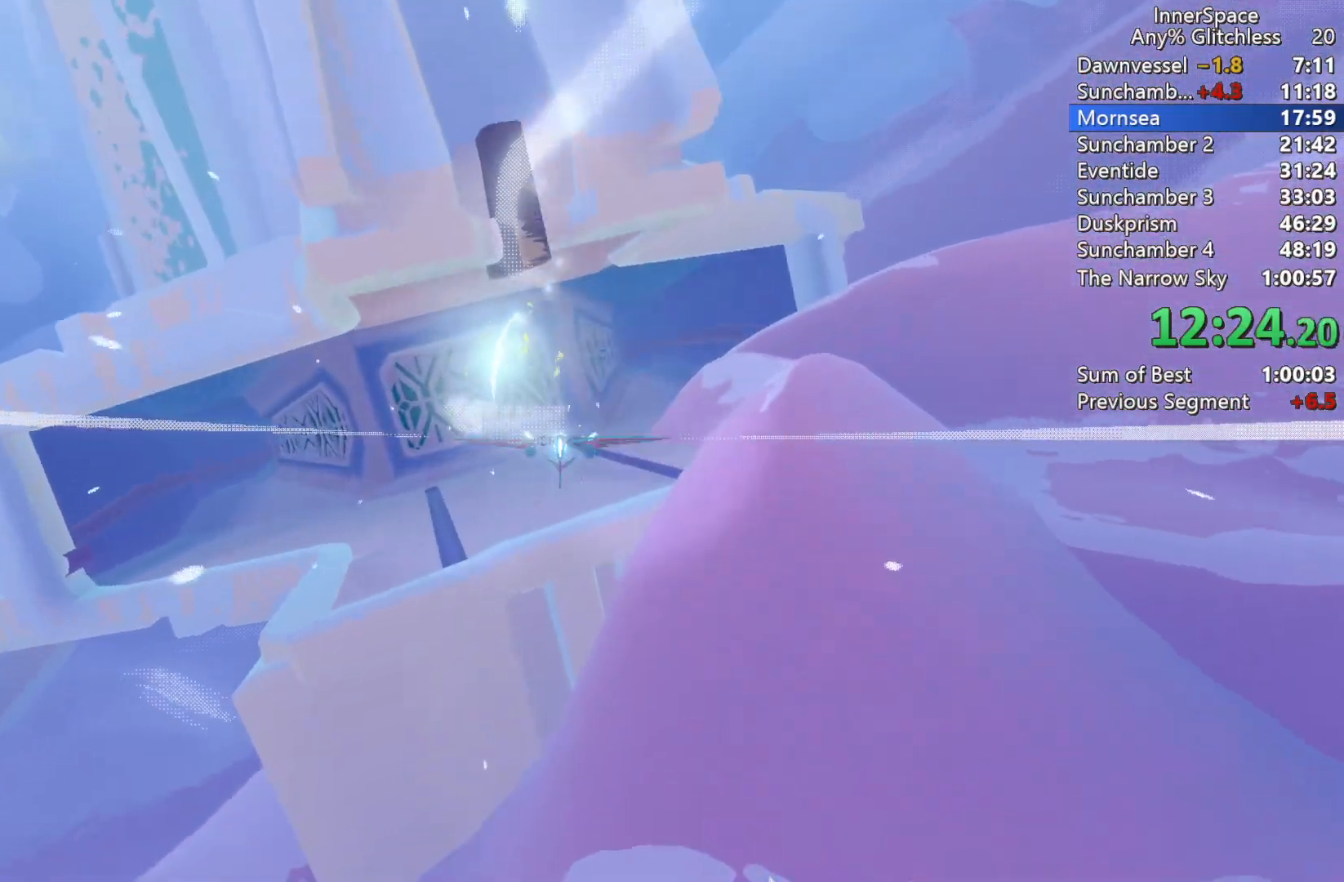
{"buttons": [], "left_stick": "center", "right_stick": "up", "events": [[33, "left_stick", "center"], [67, "L2", "up"], [150, "L2", "down"], [283, "L2", "up"], [350, "L2", "down"], [500, "L2", "up"]]}
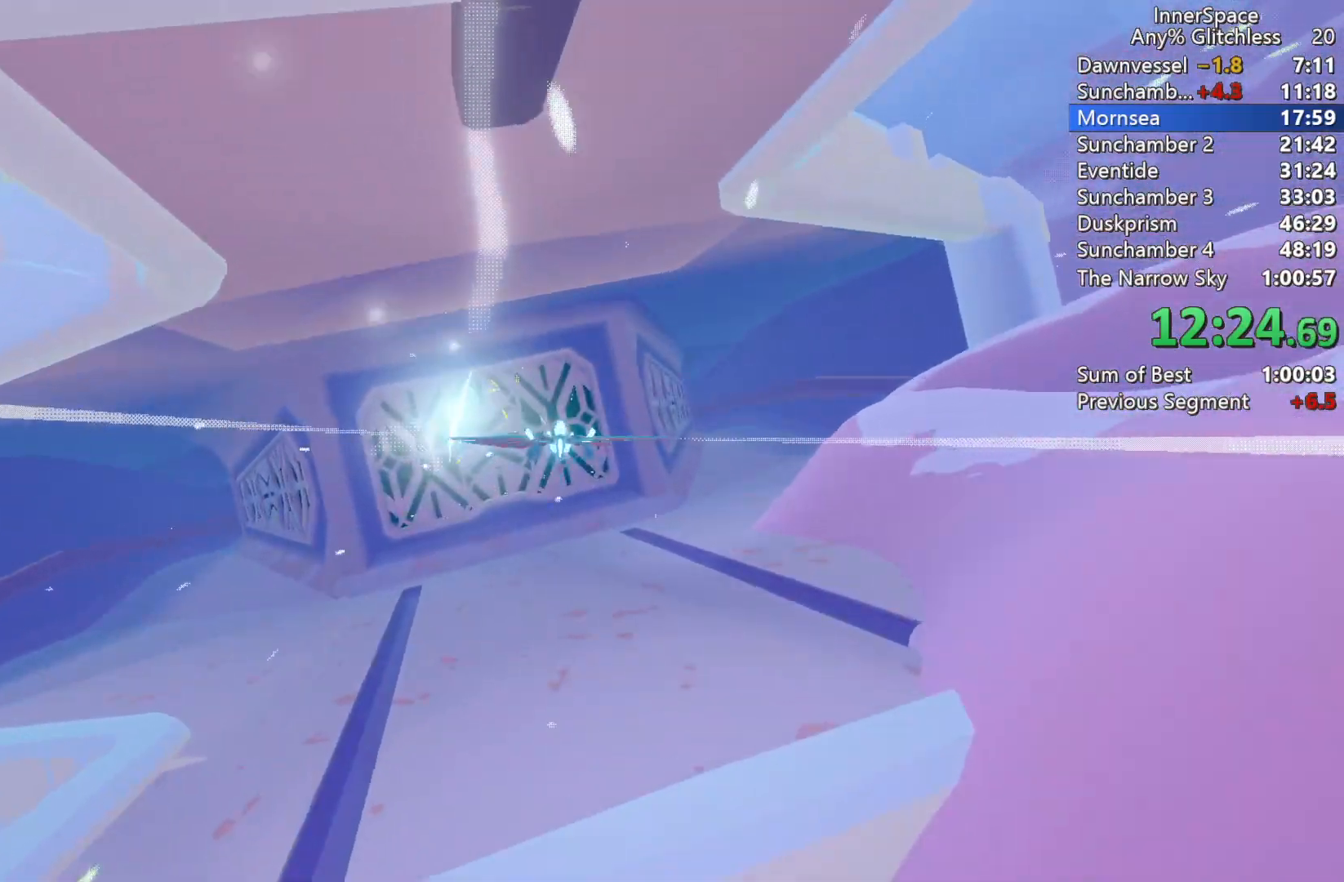
{"buttons": ["L2"], "left_stick": "right", "right_stick": "up", "events": [[50, "L2", "down"], [200, "L2", "up"], [267, "L2", "down"], [300, "left_stick", "right"], [400, "L2", "up"], [483, "L2", "down"]]}
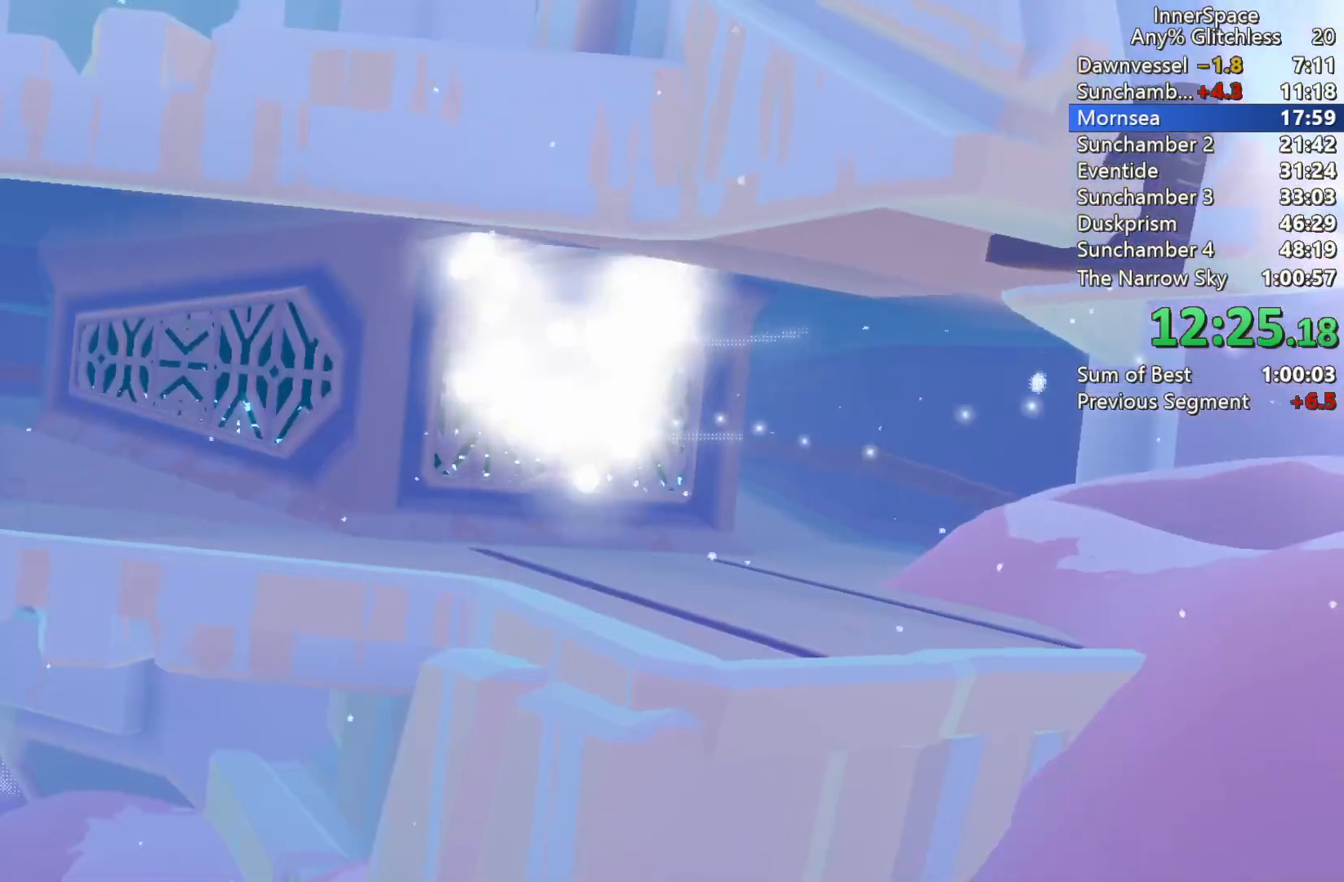
{"buttons": [], "left_stick": "center", "right_stick": "up", "events": [[117, "L2", "up"], [283, "left_stick", "center"]]}
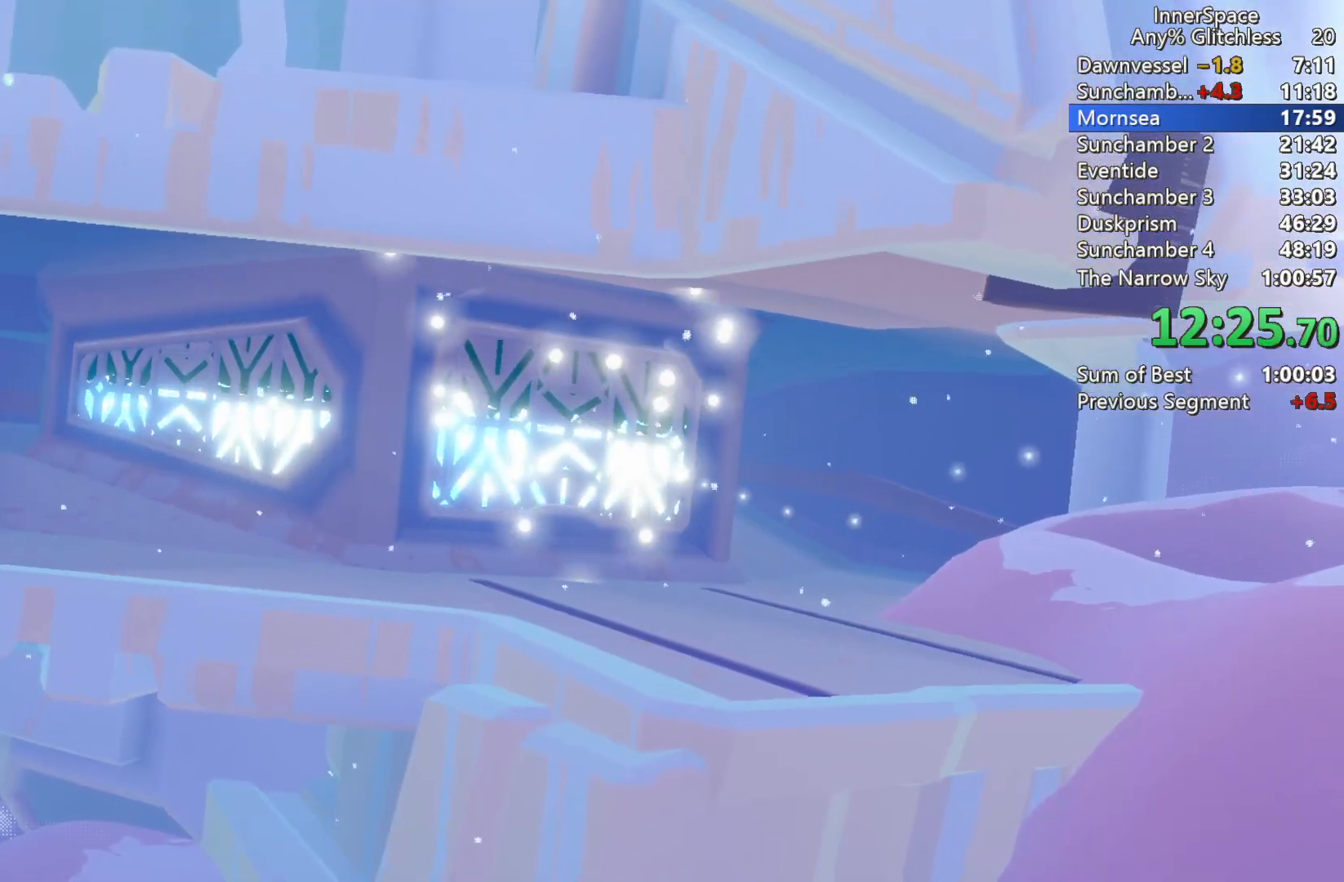
{"buttons": [], "left_stick": "center", "right_stick": "up", "events": []}
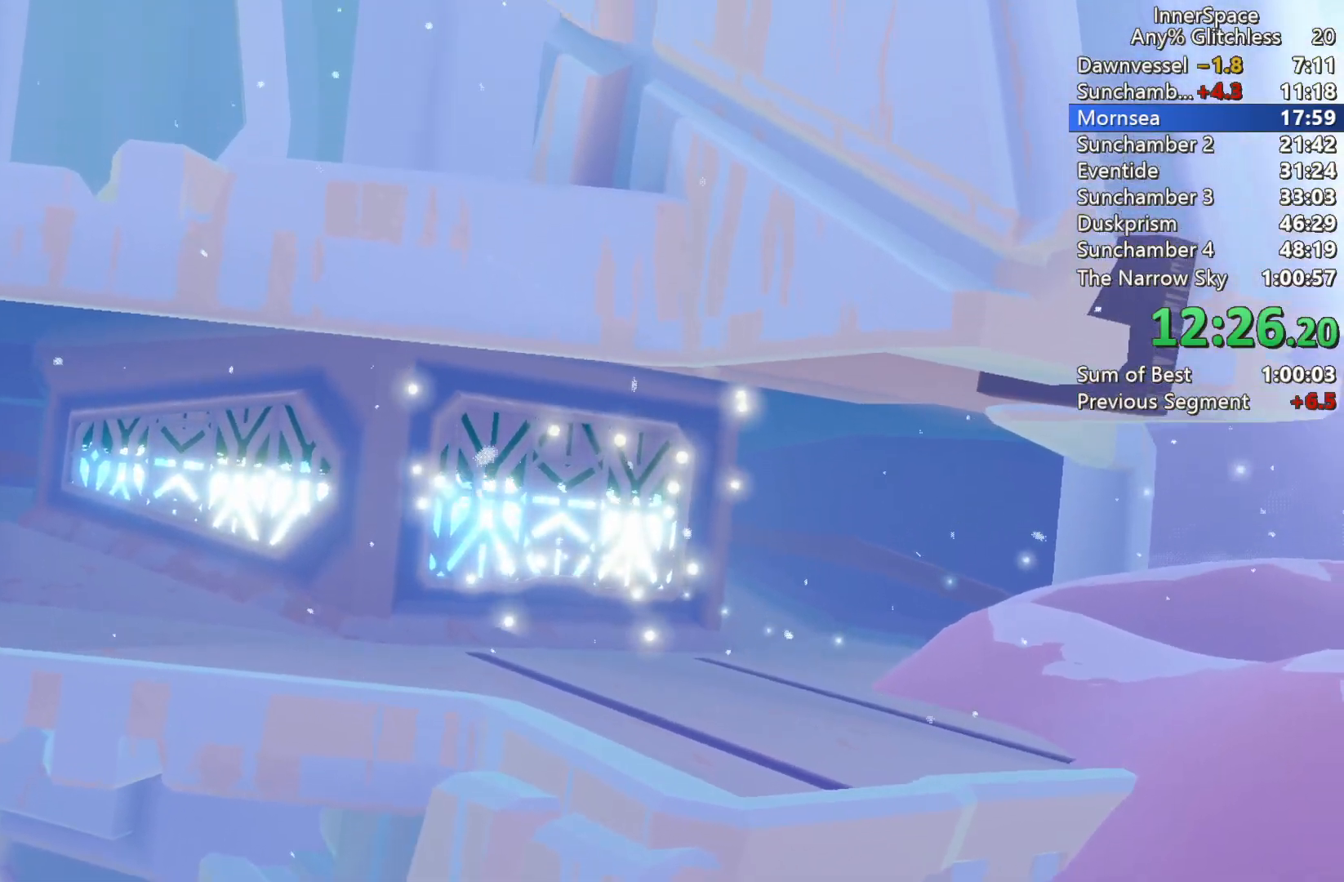
{"buttons": [], "left_stick": "center", "right_stick": "center", "events": [[100, "right_stick", "center"]]}
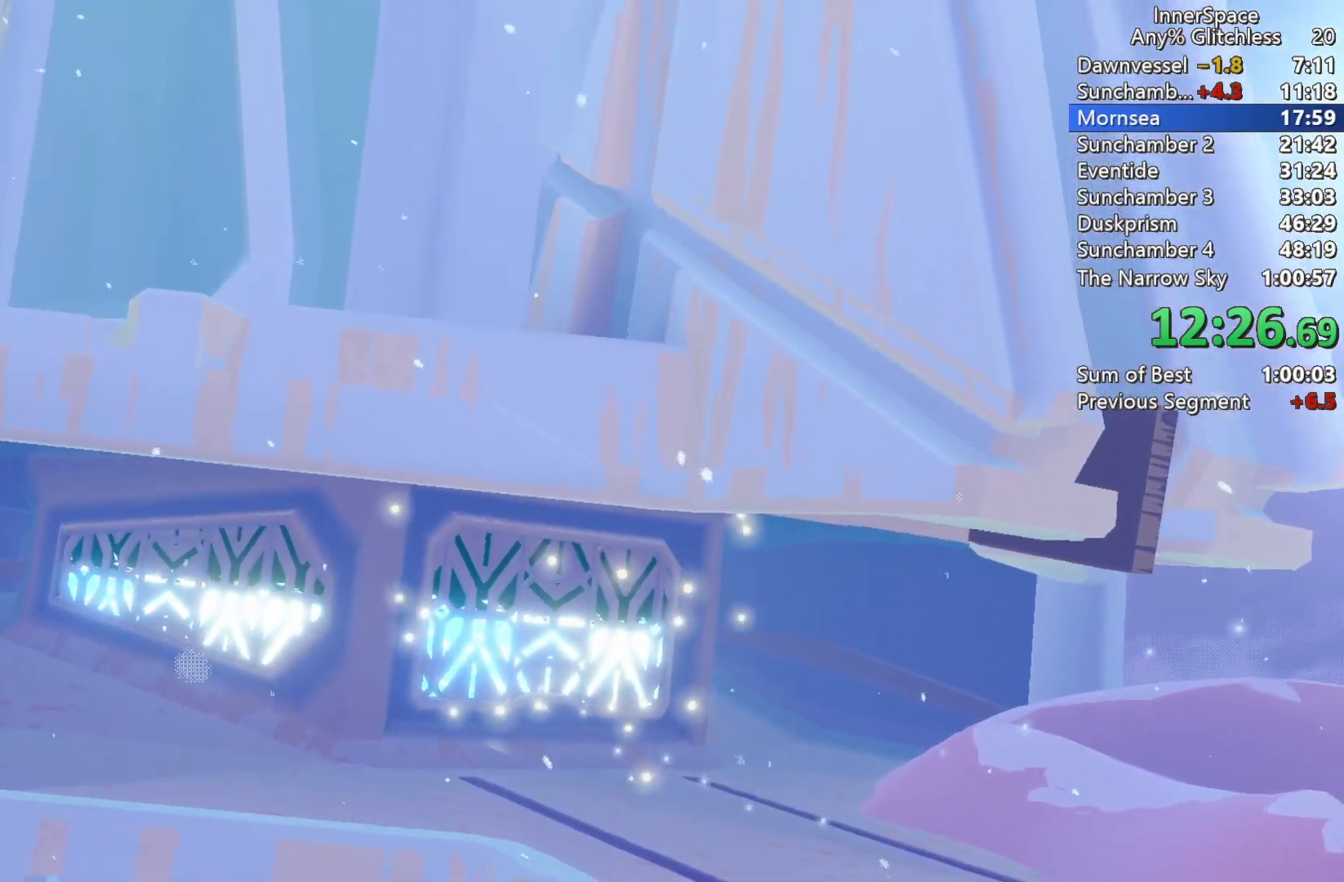
{"buttons": [], "left_stick": "center", "right_stick": "center", "events": []}
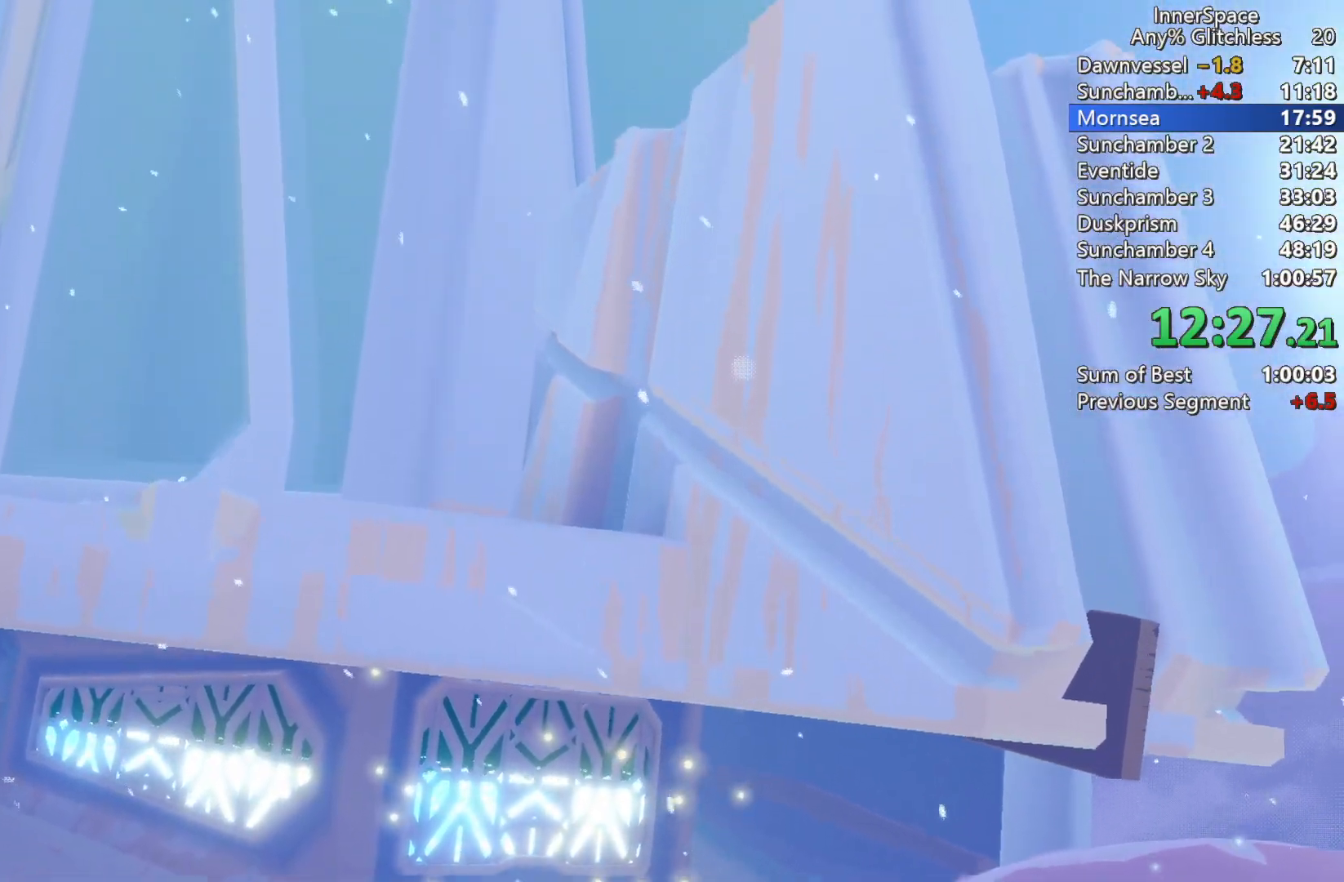
{"buttons": [], "left_stick": "center", "right_stick": "center", "events": []}
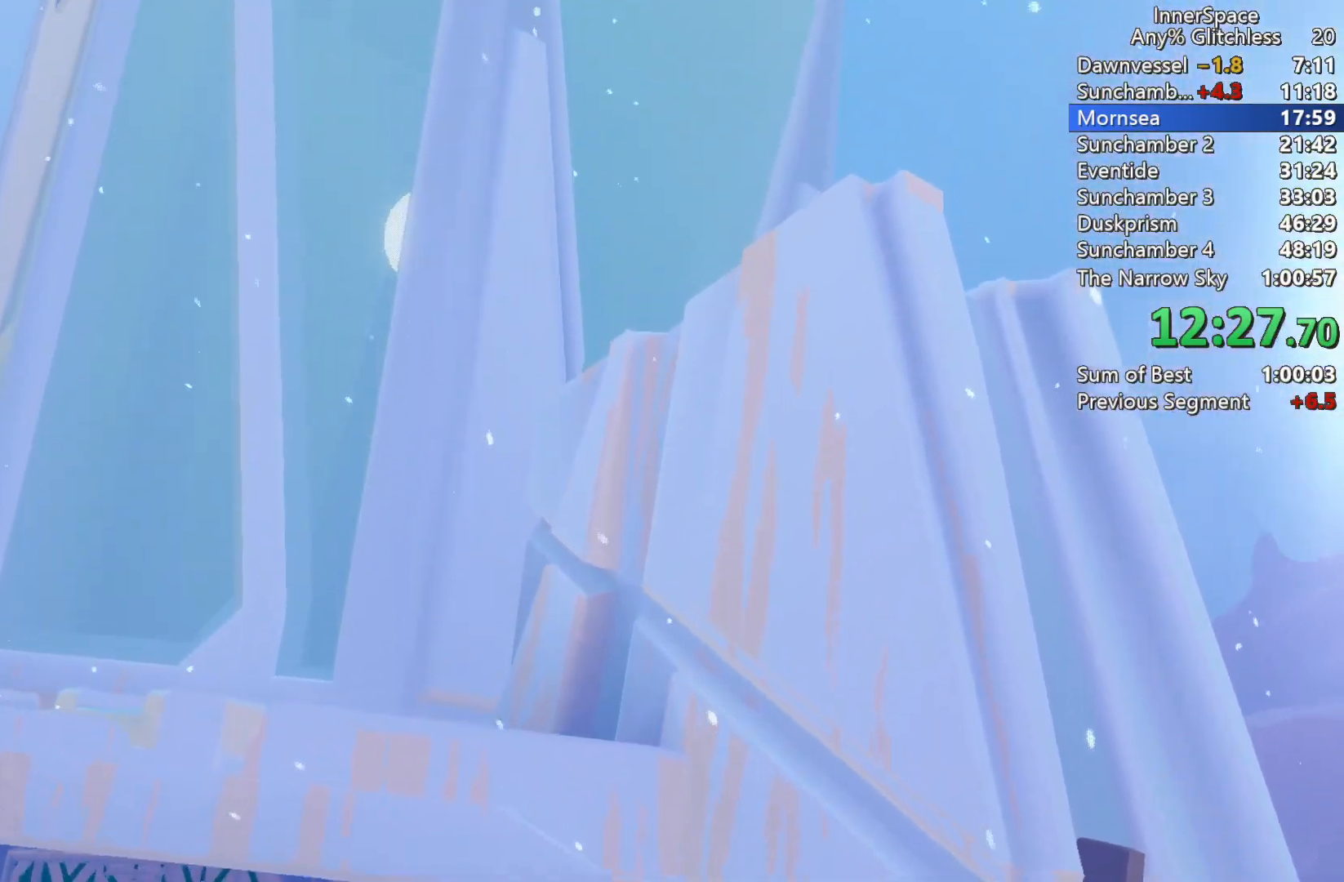
{"buttons": [], "left_stick": "center", "right_stick": "center", "events": []}
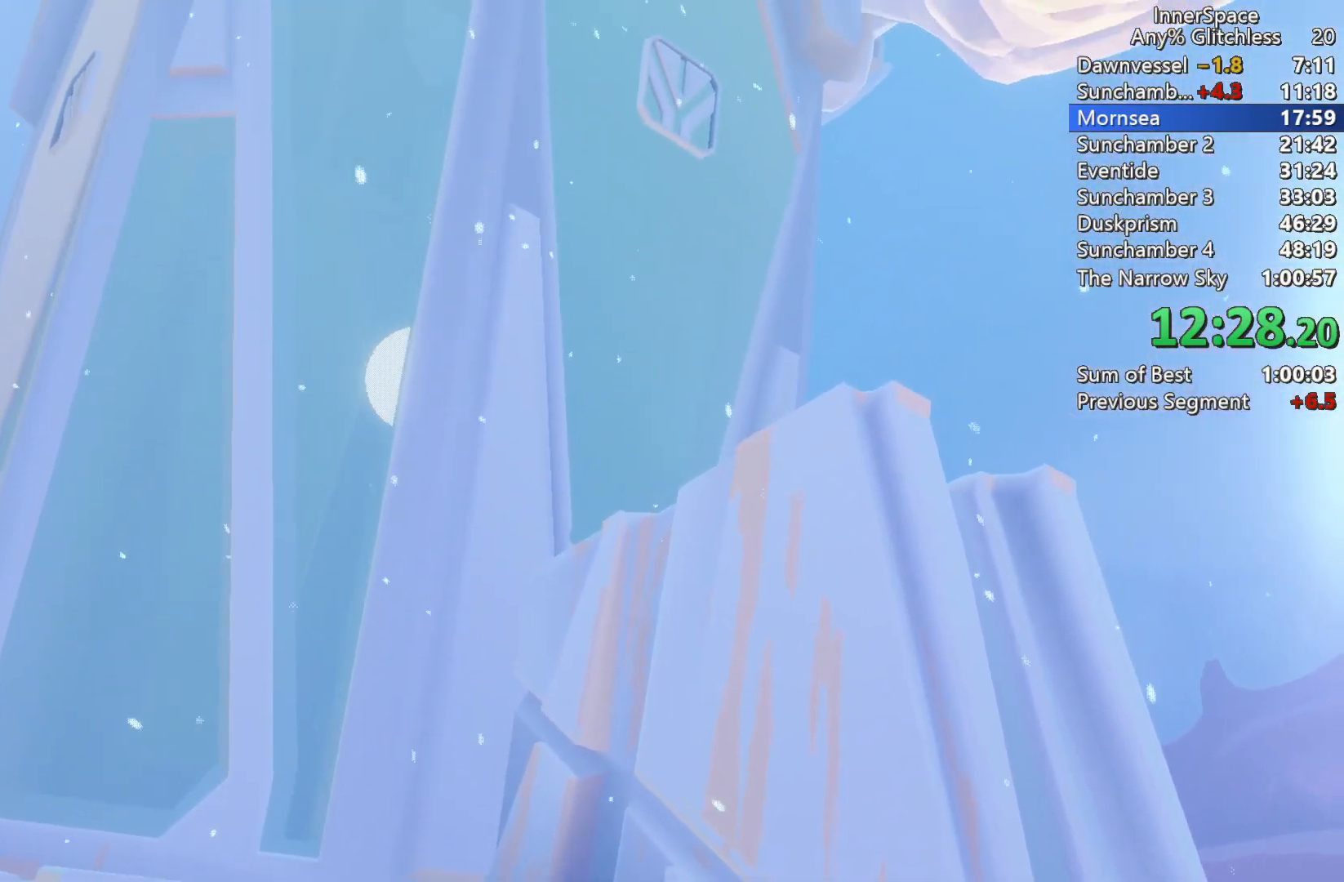
{"buttons": [], "left_stick": "center", "right_stick": "center", "events": []}
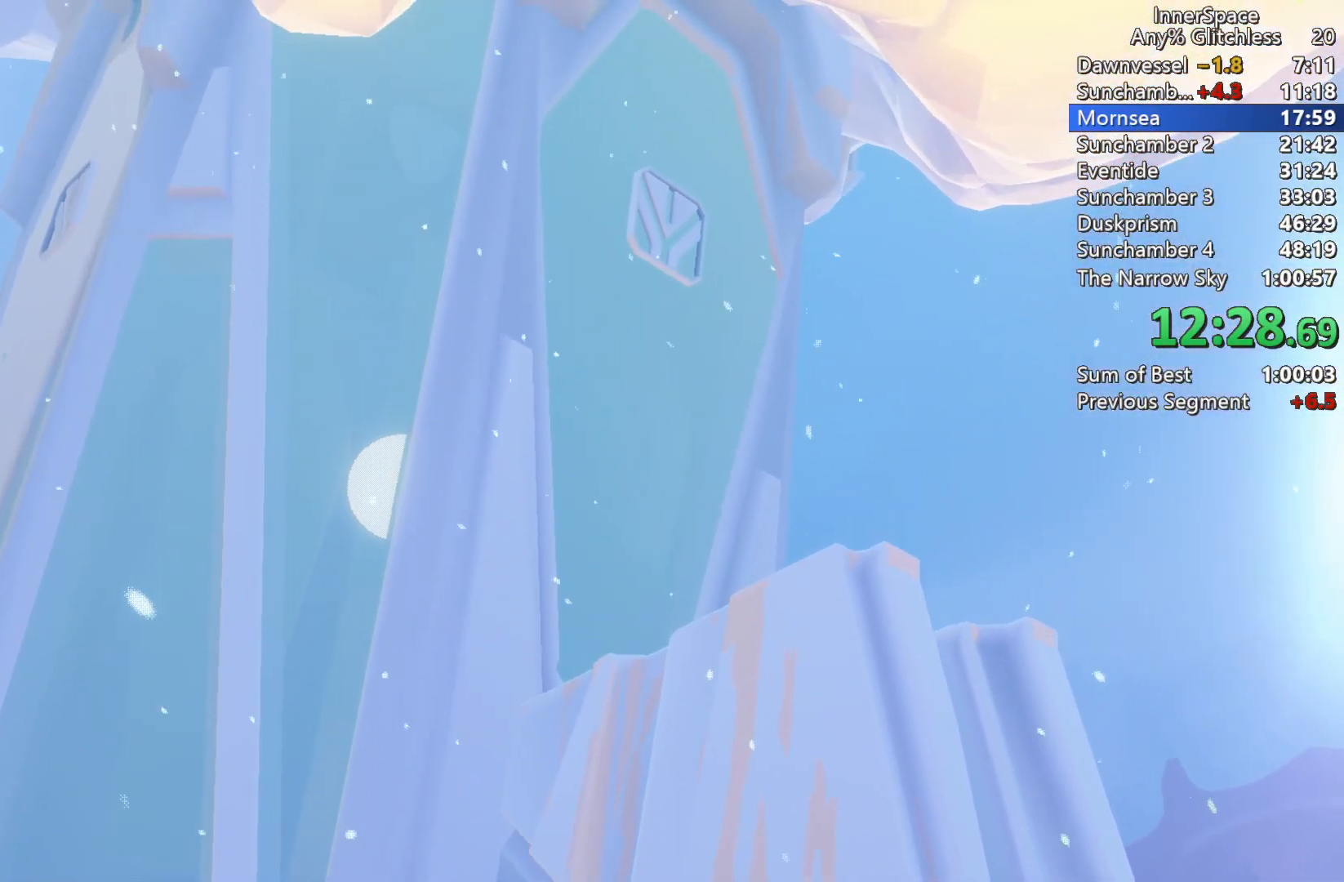
{"buttons": [], "left_stick": "center", "right_stick": "center", "events": []}
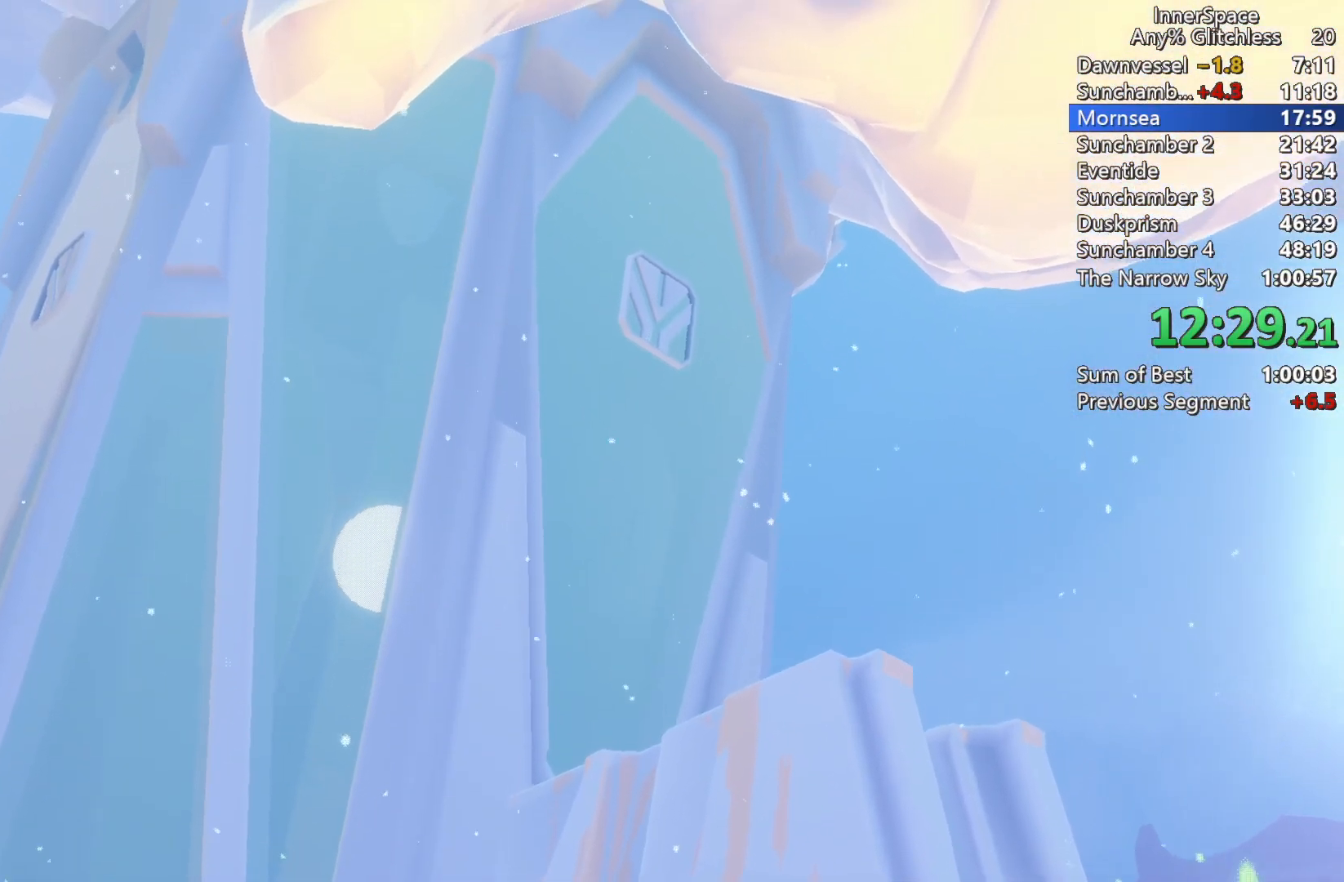
{"buttons": [], "left_stick": "center", "right_stick": "center", "events": []}
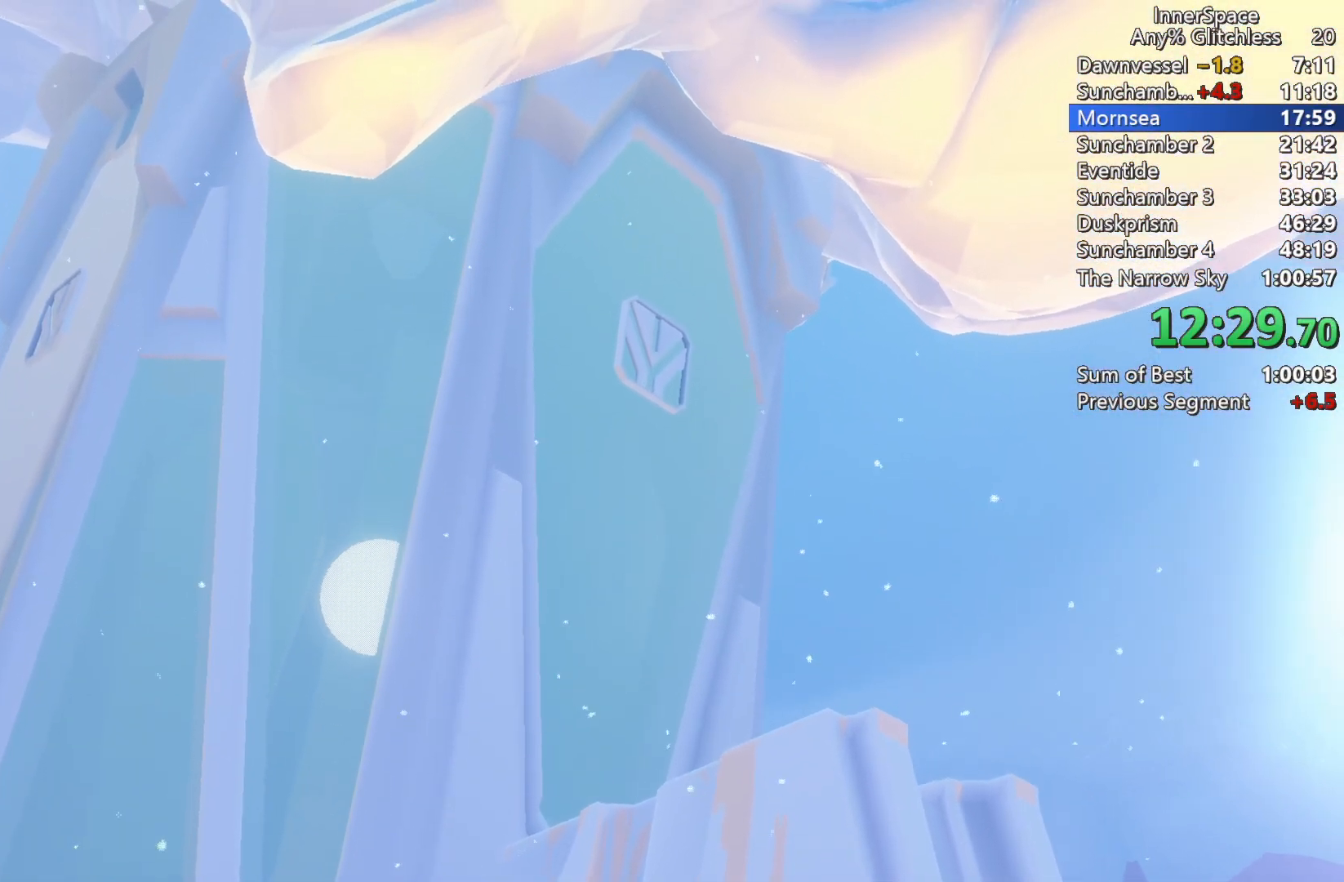
{"buttons": [], "left_stick": "center", "right_stick": "center", "events": []}
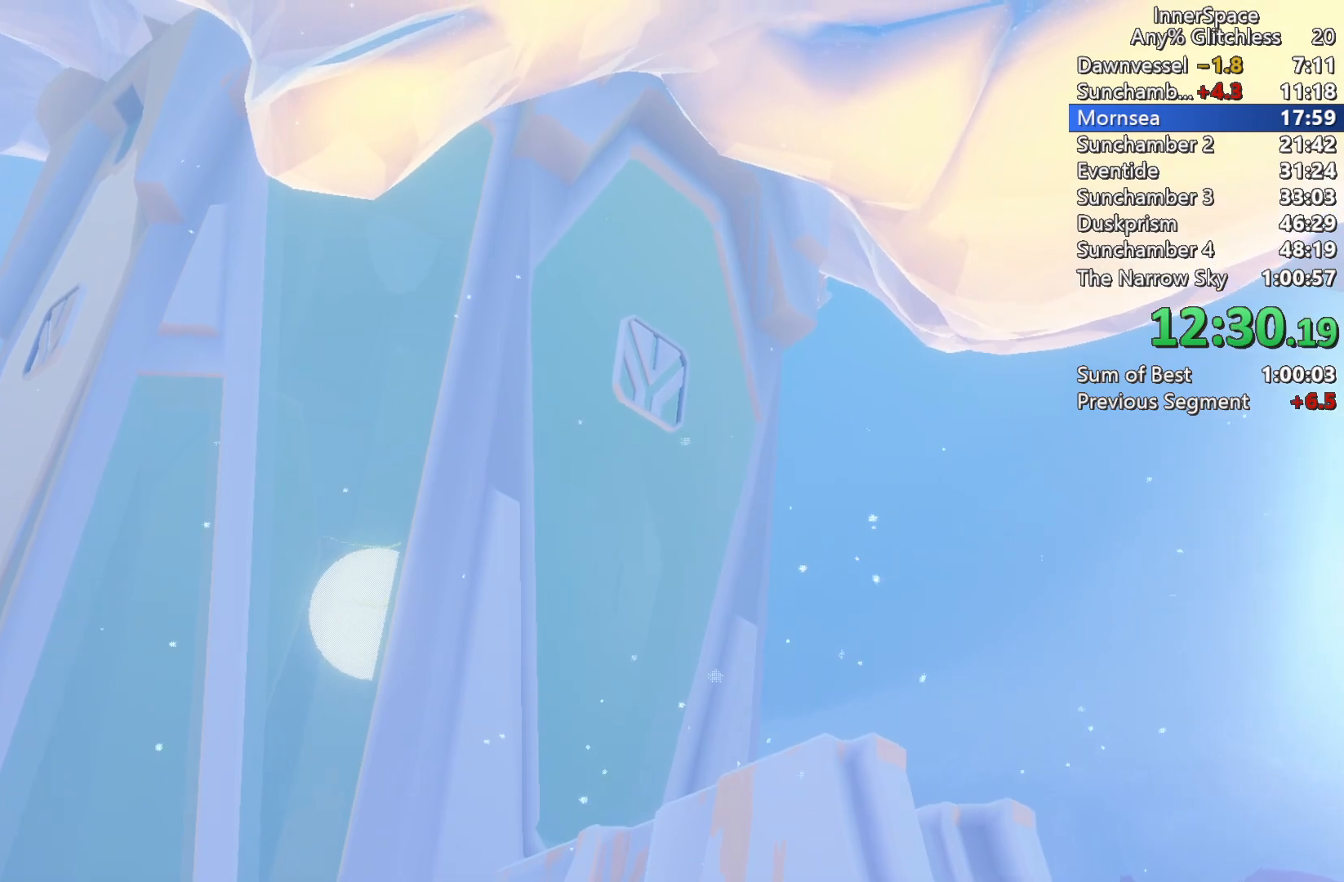
{"buttons": [], "left_stick": "center", "right_stick": "center", "events": []}
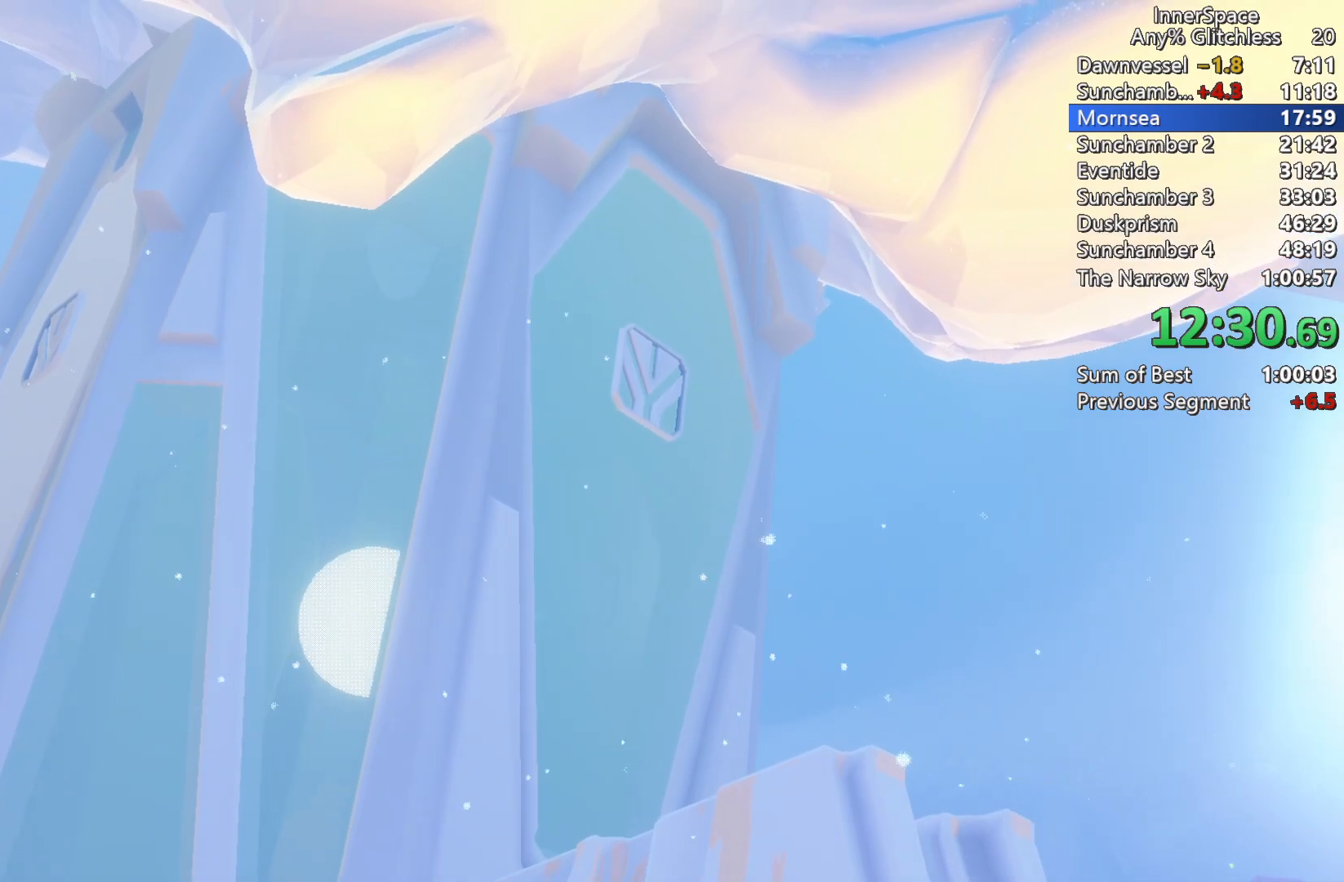
{"buttons": [], "left_stick": "center", "right_stick": "up", "events": [[100, "right_stick", "up"]]}
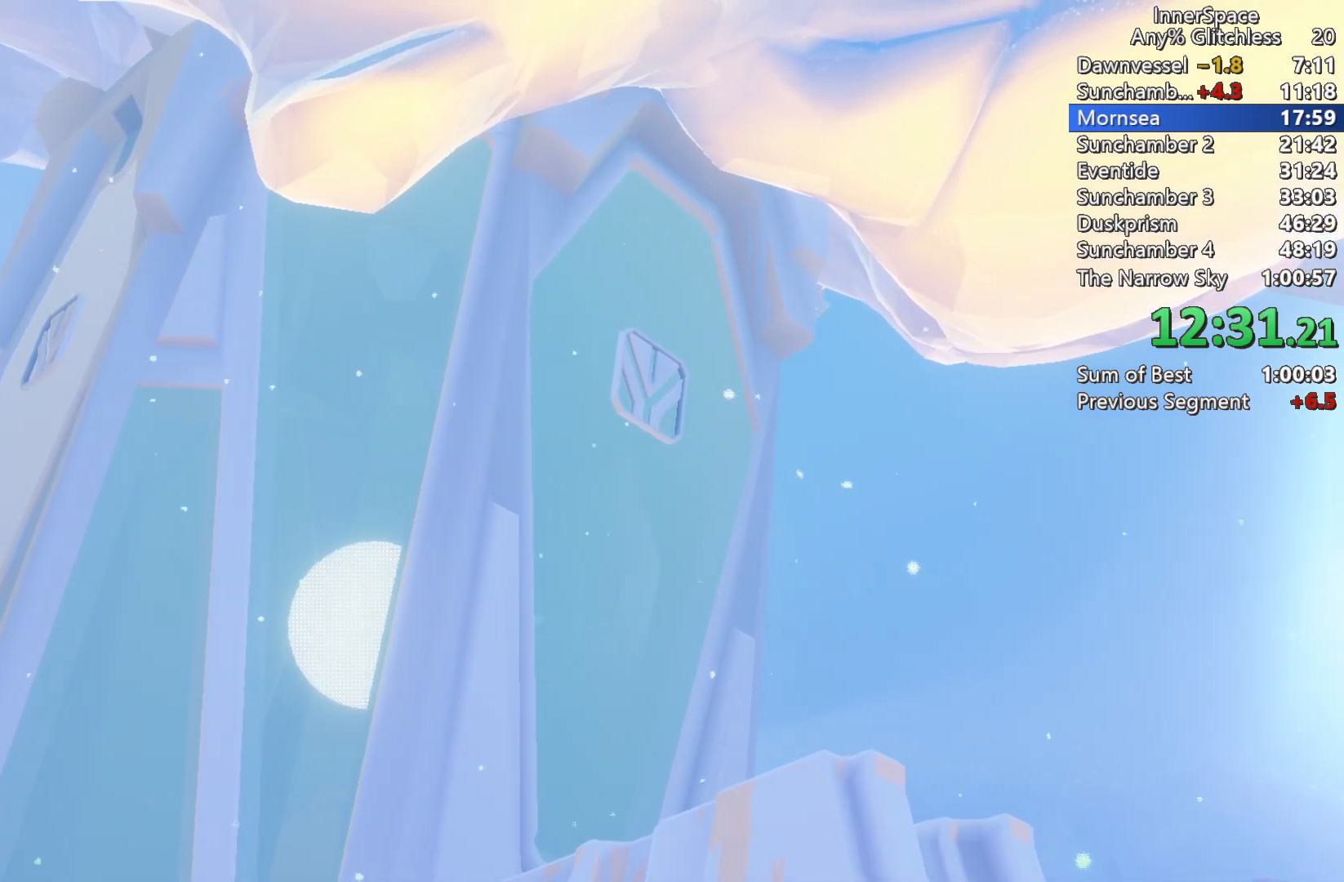
{"buttons": [], "left_stick": "center", "right_stick": "up", "events": []}
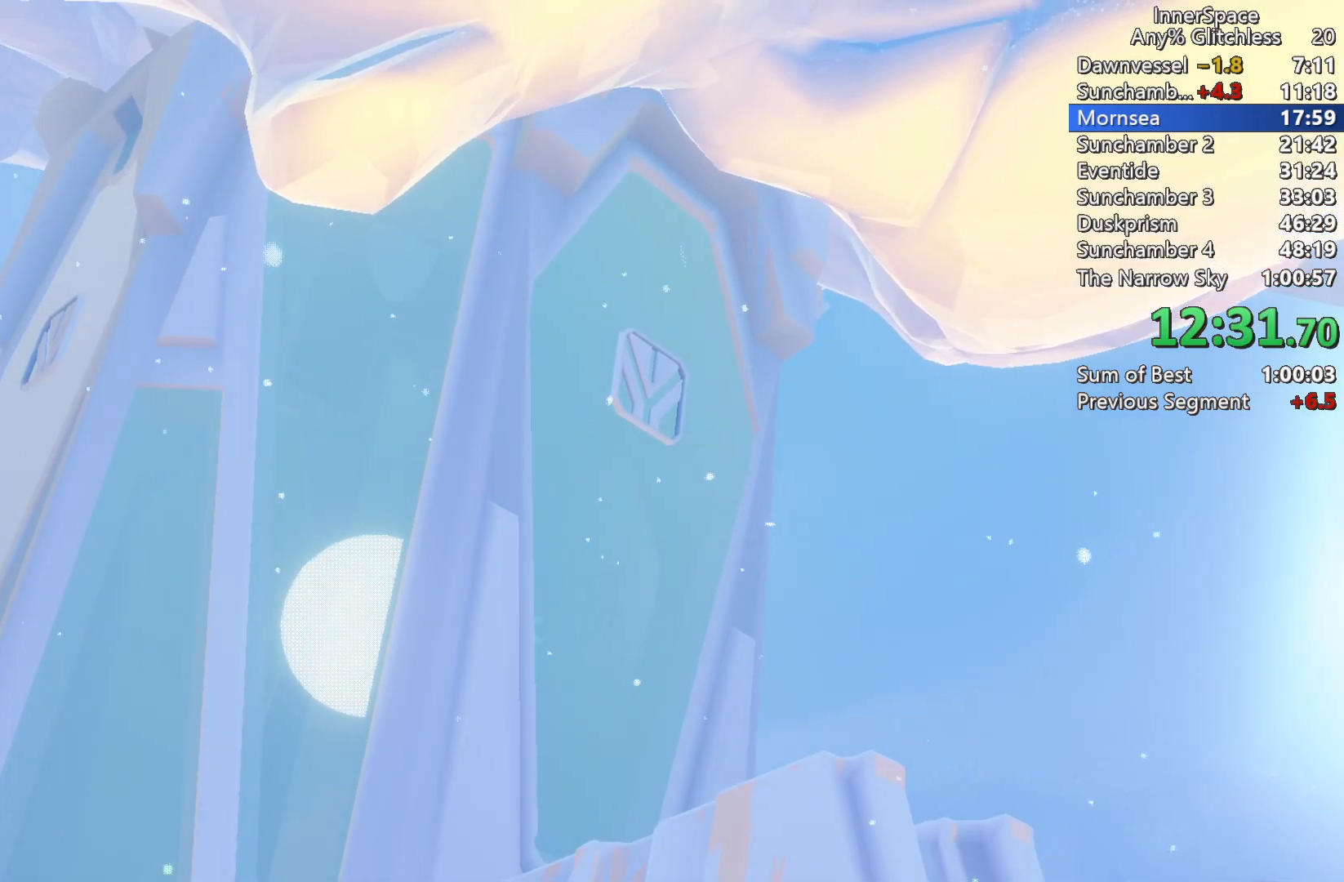
{"buttons": [], "left_stick": "center", "right_stick": "up", "events": []}
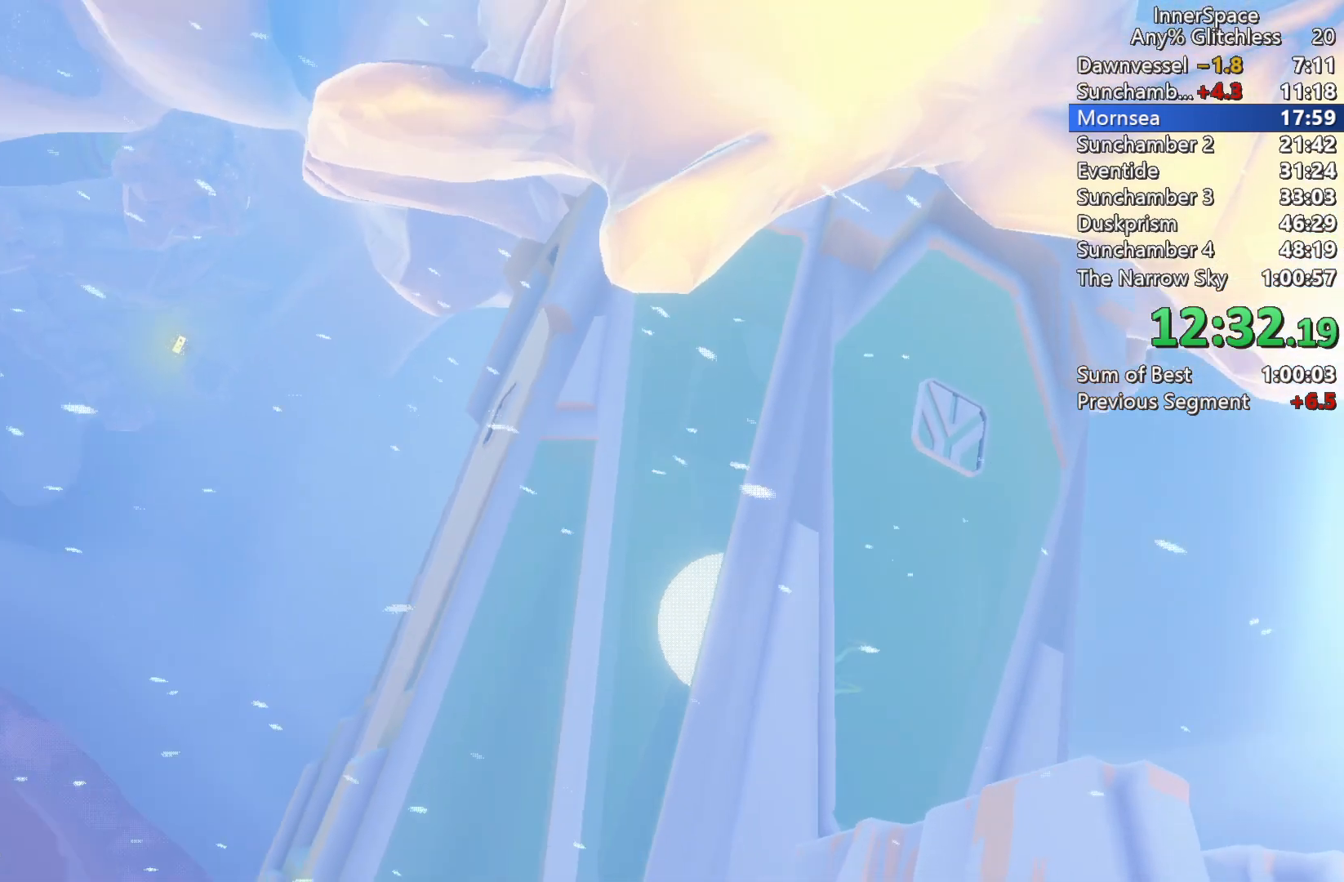
{"buttons": [], "left_stick": "left", "right_stick": "up", "events": [[467, "left_stick", "left"]]}
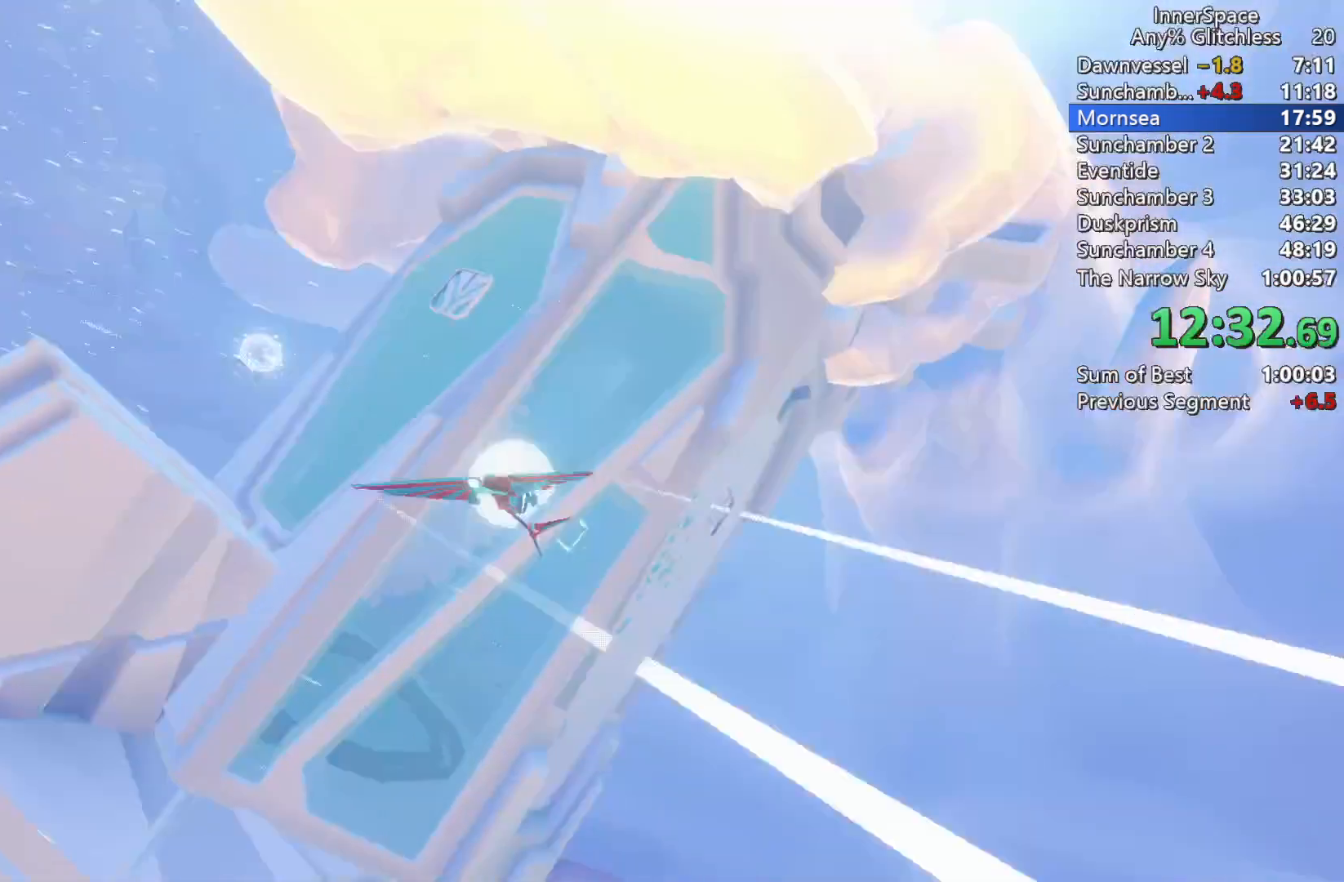
{"buttons": [], "left_stick": "center", "right_stick": "up", "events": [[150, "left_stick", "center"], [233, "left_stick", "up-left"], [250, "L2", "down"], [383, "L2", "up"], [450, "left_stick", "center"]]}
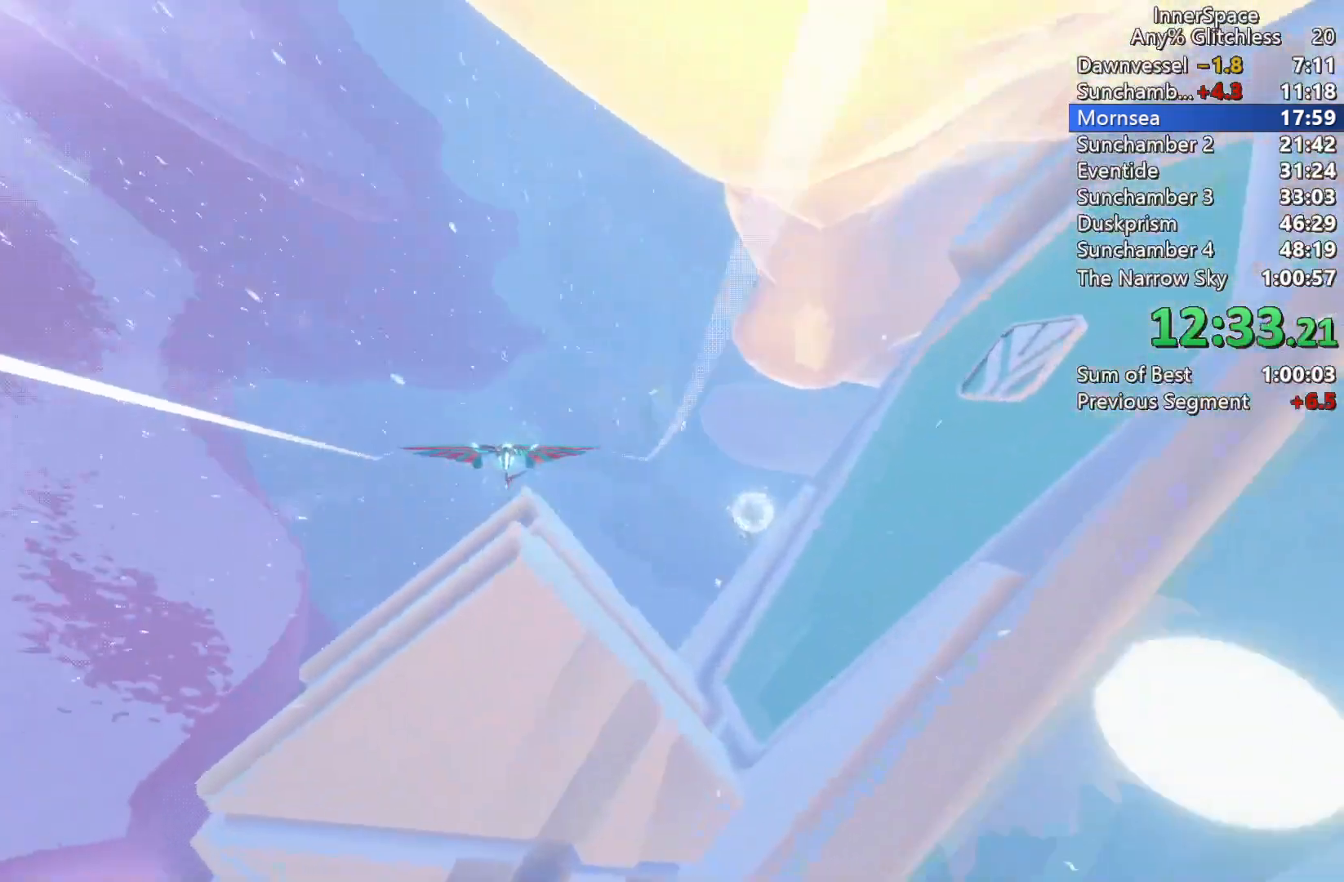
{"buttons": [], "left_stick": "up", "right_stick": "up", "events": [[33, "L2", "down"], [50, "left_stick", "up-left"], [133, "L2", "up"], [167, "left_stick", "up"], [217, "L2", "down"], [333, "L2", "up"], [417, "L2", "down"], [500, "L2", "up"]]}
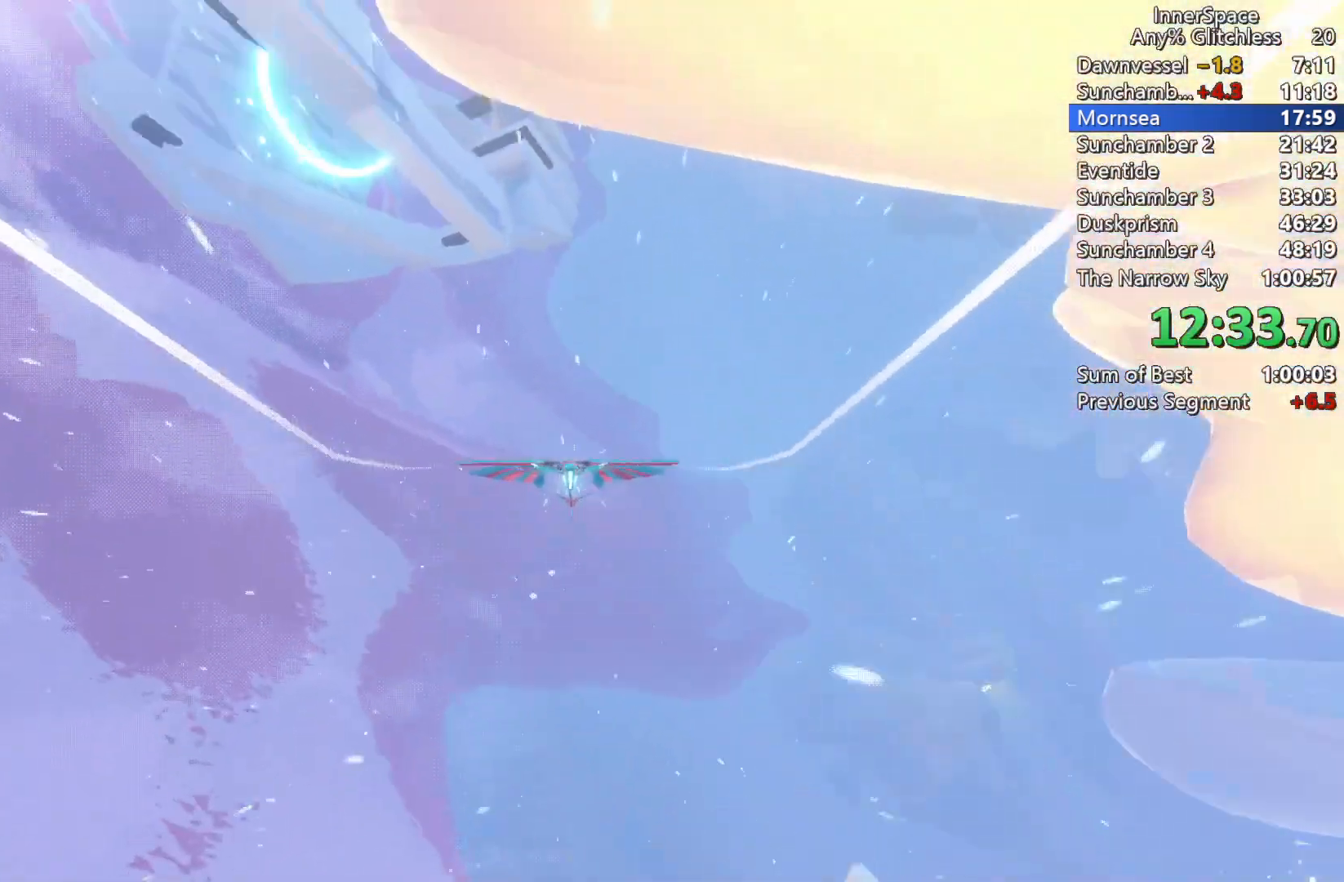
{"buttons": [], "left_stick": "right", "right_stick": "up", "events": [[83, "left_stick", "center"], [200, "L2", "down"], [317, "left_stick", "up"], [433, "L2", "up"], [483, "left_stick", "right"]]}
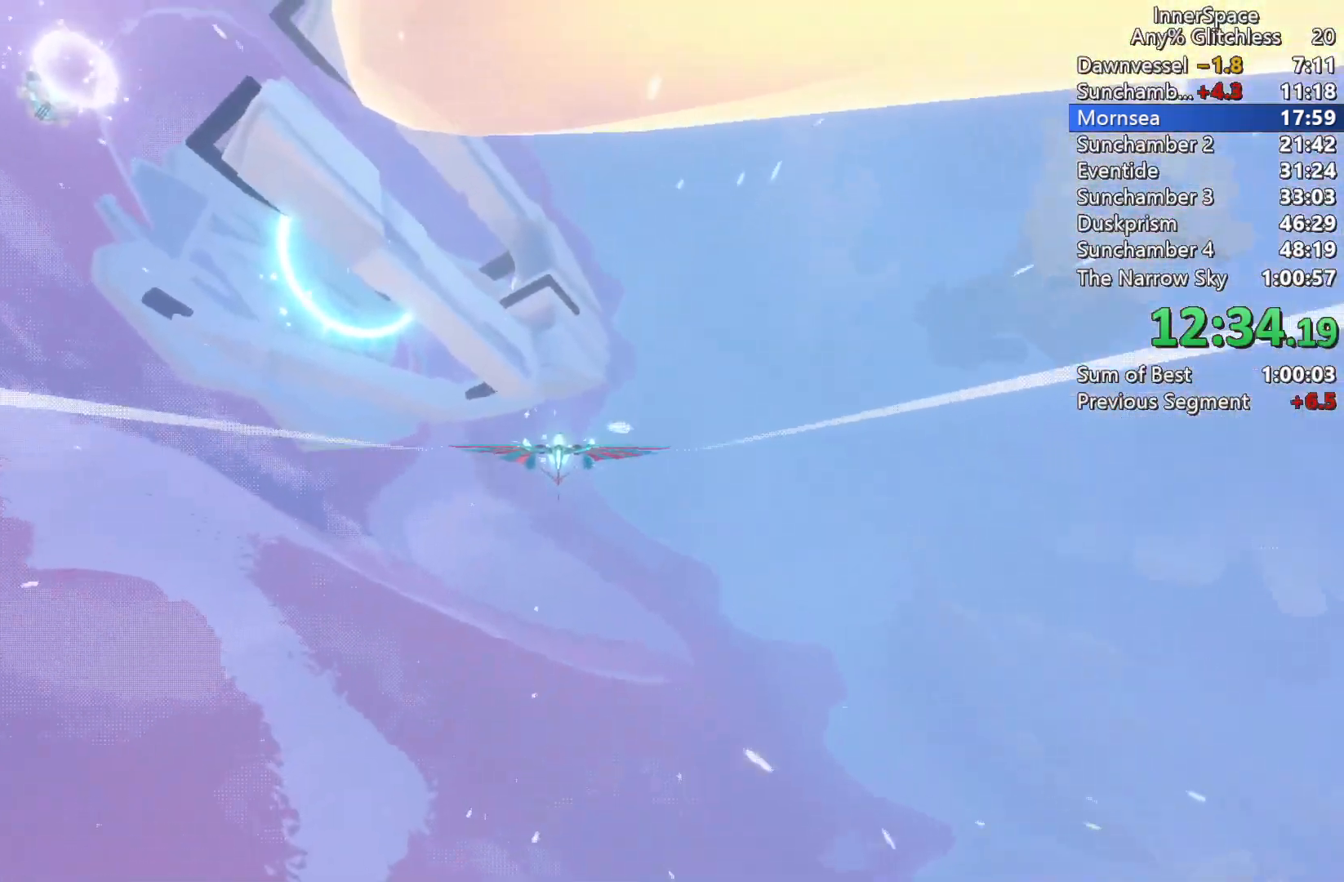
{"buttons": ["L2"], "left_stick": "up", "right_stick": "up", "events": [[33, "L2", "down"], [100, "right_stick", "up-right"], [150, "L2", "up"], [233, "L2", "down"], [350, "L2", "up"], [417, "L2", "down"], [433, "left_stick", "up"], [450, "right_stick", "up"]]}
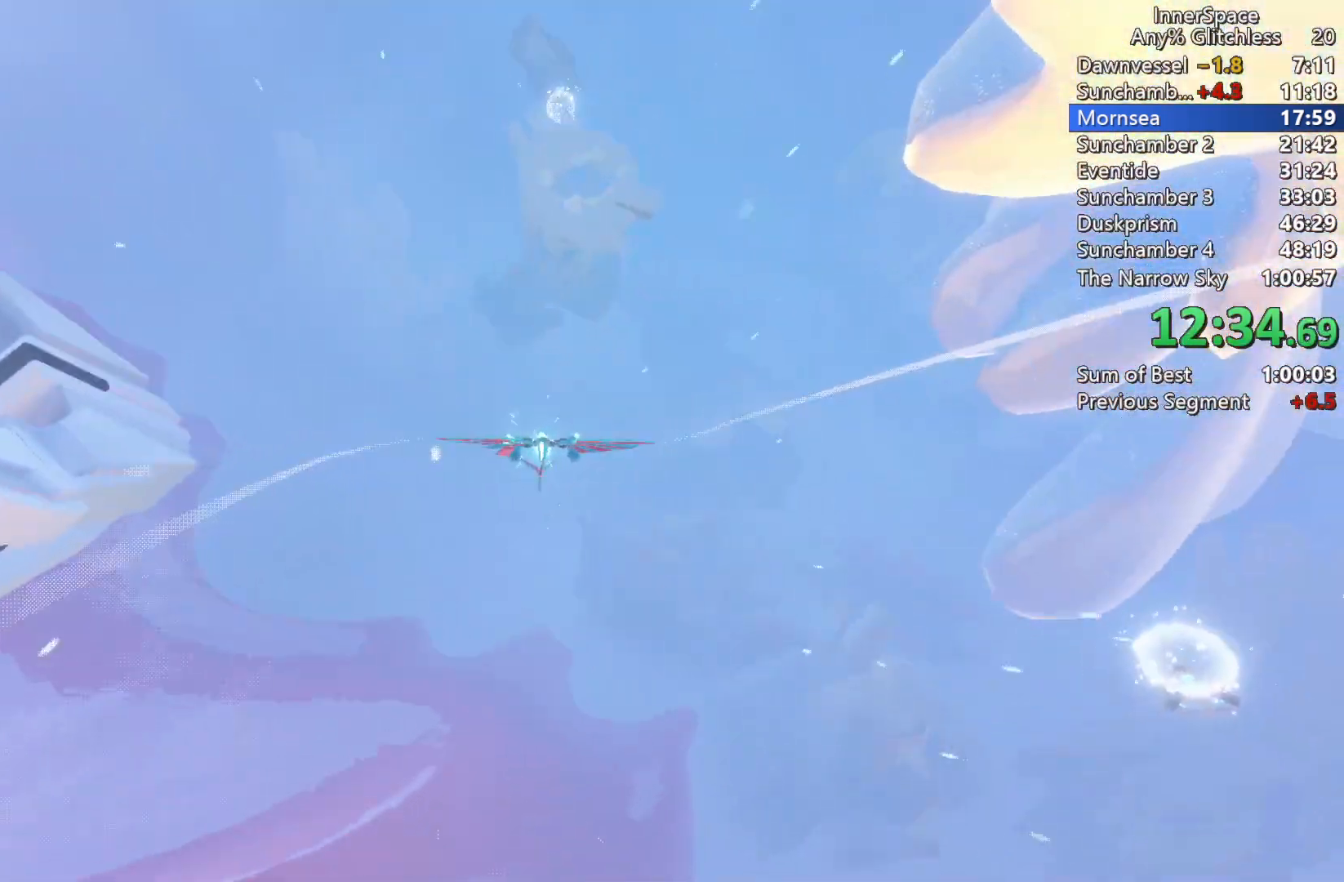
{"buttons": [], "left_stick": "center", "right_stick": "up", "events": [[50, "L2", "up"], [150, "L2", "down"], [250, "L2", "up"], [333, "left_stick", "center"], [417, "L2", "down"], [483, "L2", "up"]]}
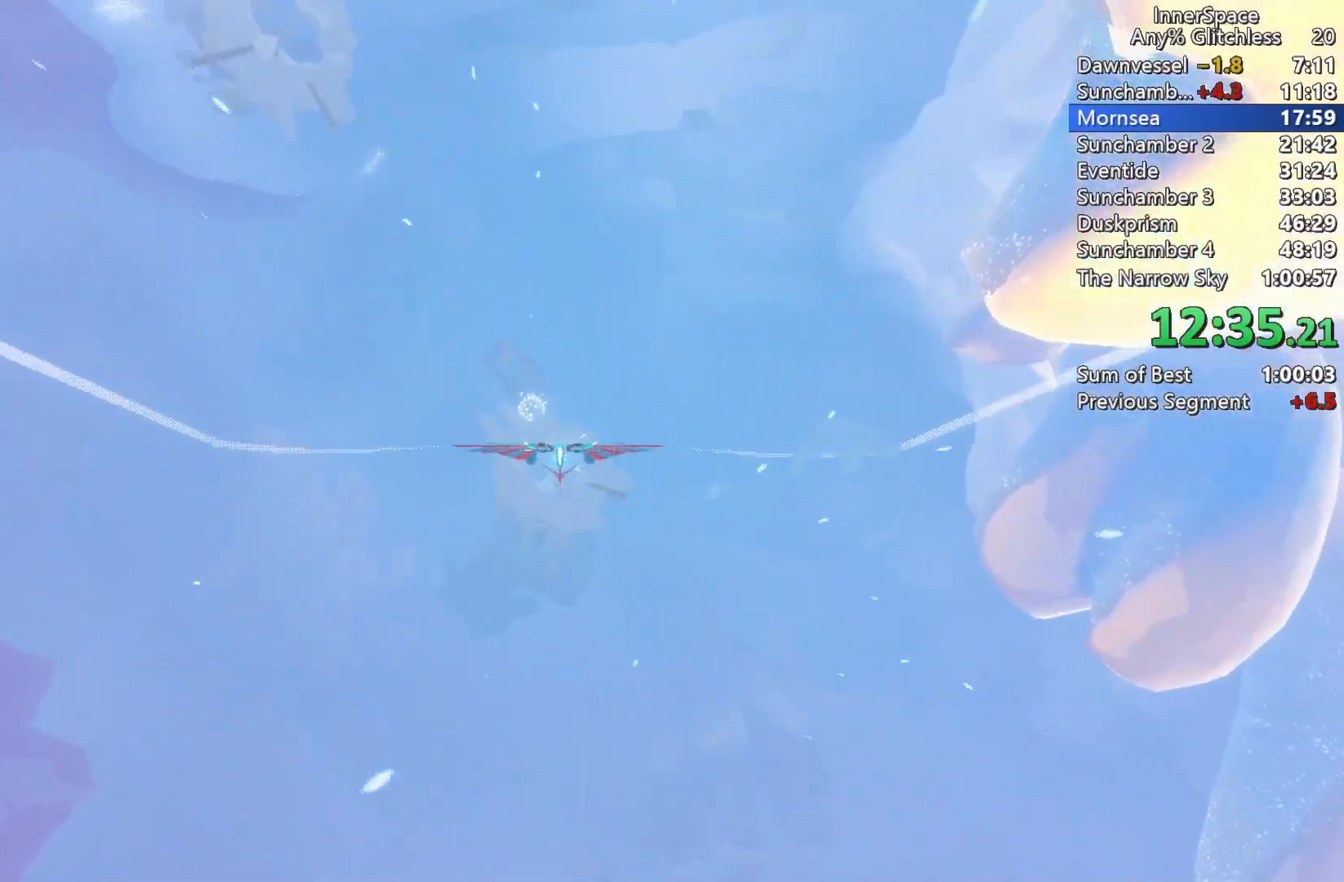
{"buttons": ["L2"], "left_stick": "center", "right_stick": "up", "events": [[67, "L2", "down"], [183, "L2", "up"], [250, "left_stick", "down-right"], [267, "L2", "down"], [367, "L2", "up"], [417, "left_stick", "center"], [450, "L2", "down"]]}